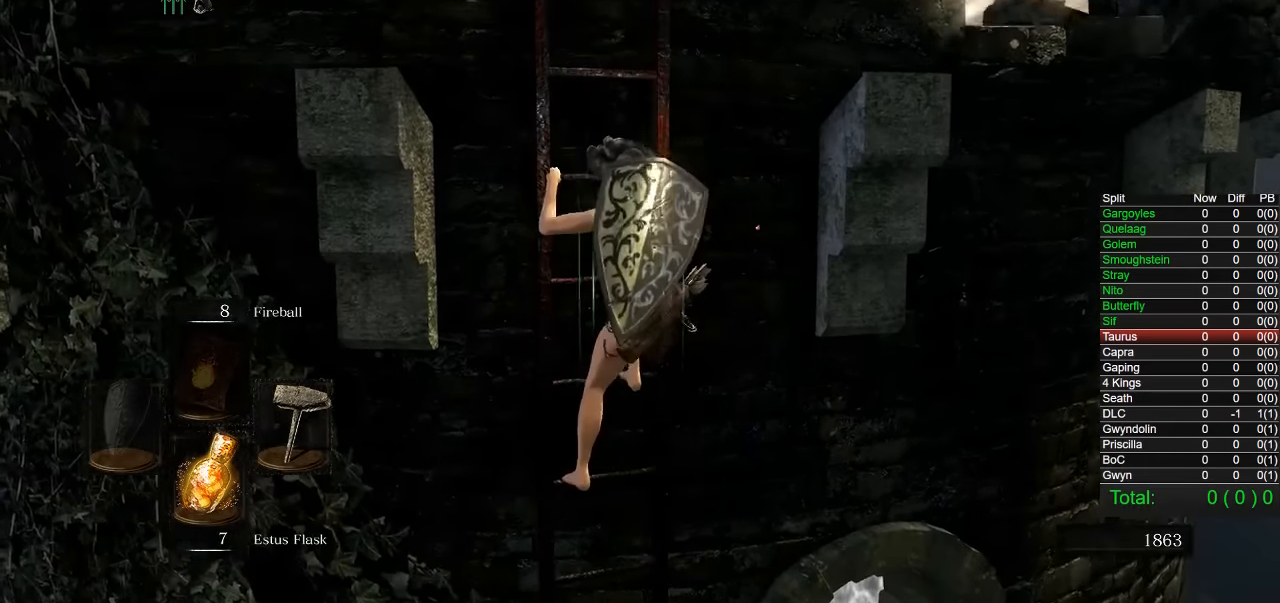
Gameplay with a controller (PlayStation layout); each line is a JSON object with the inputs held at the frame after it (dt_ms = milliseconds from this image to that frame). "button_events" lists button changes between this image and that frame as [ms after this image, input, new state], when the widget could be followed in between (sticks are given only as held states). Not read: L1.
{"dt_ms": 500, "buttons": [], "left_stick": "up", "right_stick": "down-left", "button_events": [[250, "CIRCLE", "up"]]}
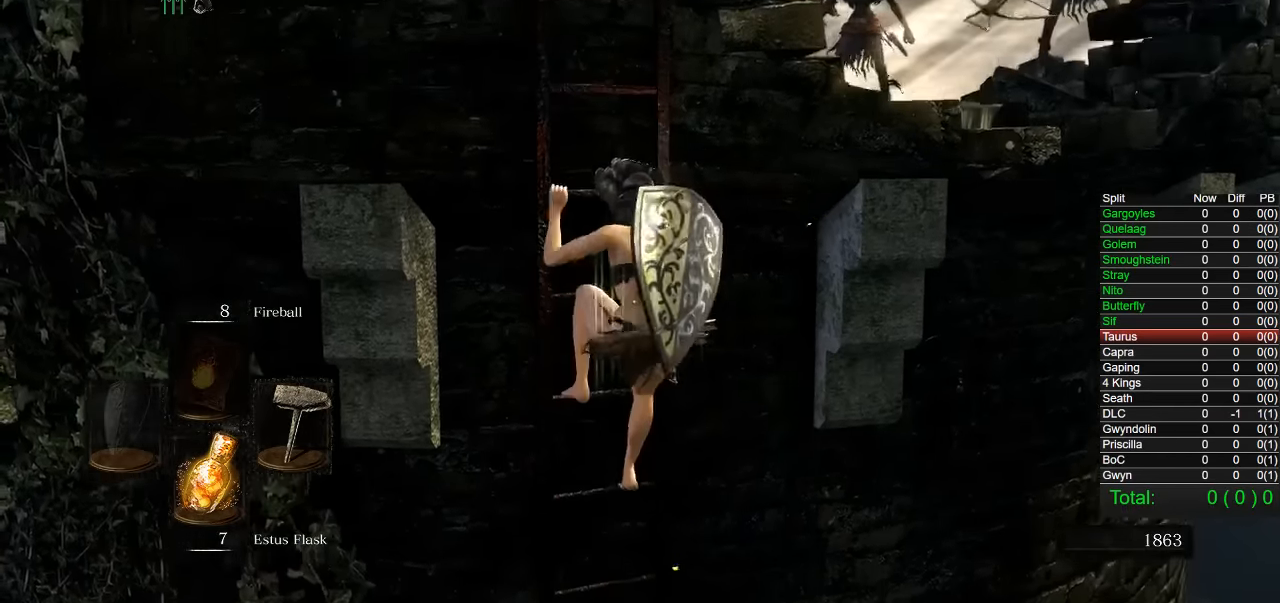
{"dt_ms": 500, "buttons": ["CIRCLE"], "left_stick": "up", "right_stick": "center", "button_events": [[267, "CIRCLE", "down"]]}
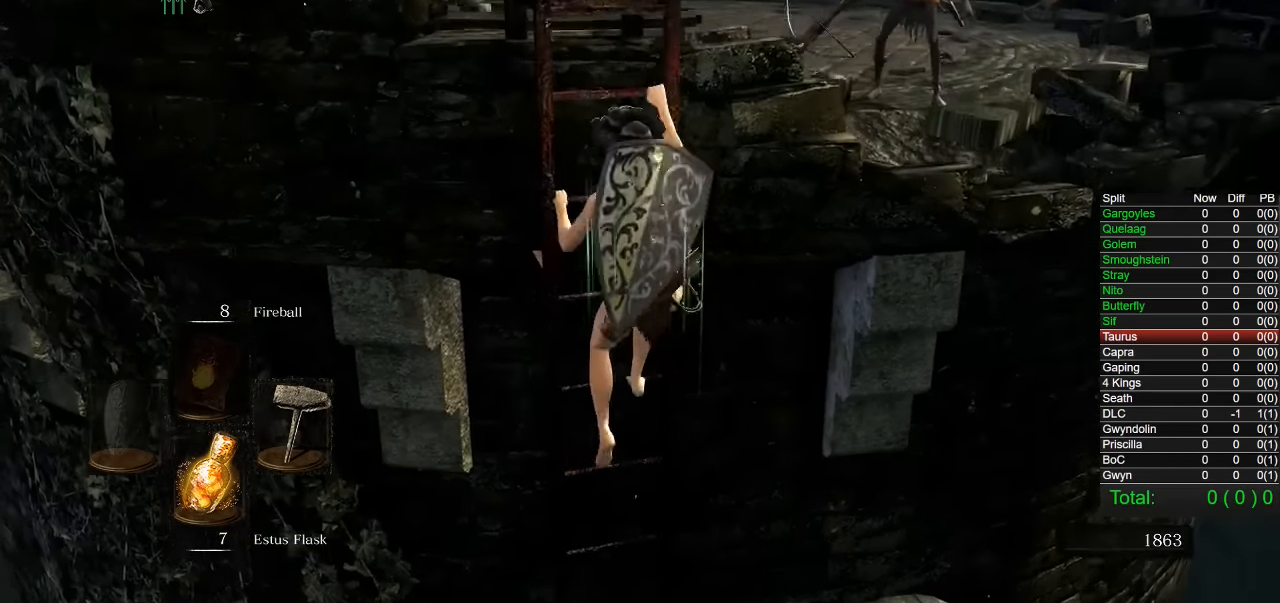
{"dt_ms": 500, "buttons": ["CIRCLE"], "left_stick": "up", "right_stick": "center", "button_events": []}
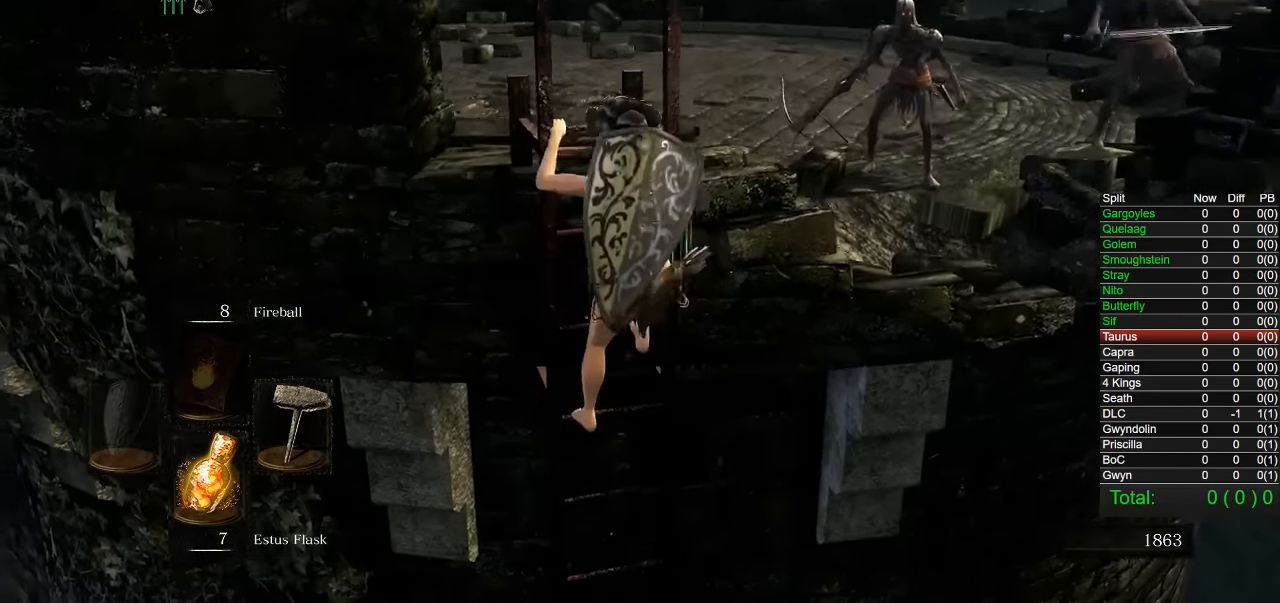
{"dt_ms": 500, "buttons": ["CIRCLE"], "left_stick": "up", "right_stick": "center", "button_events": []}
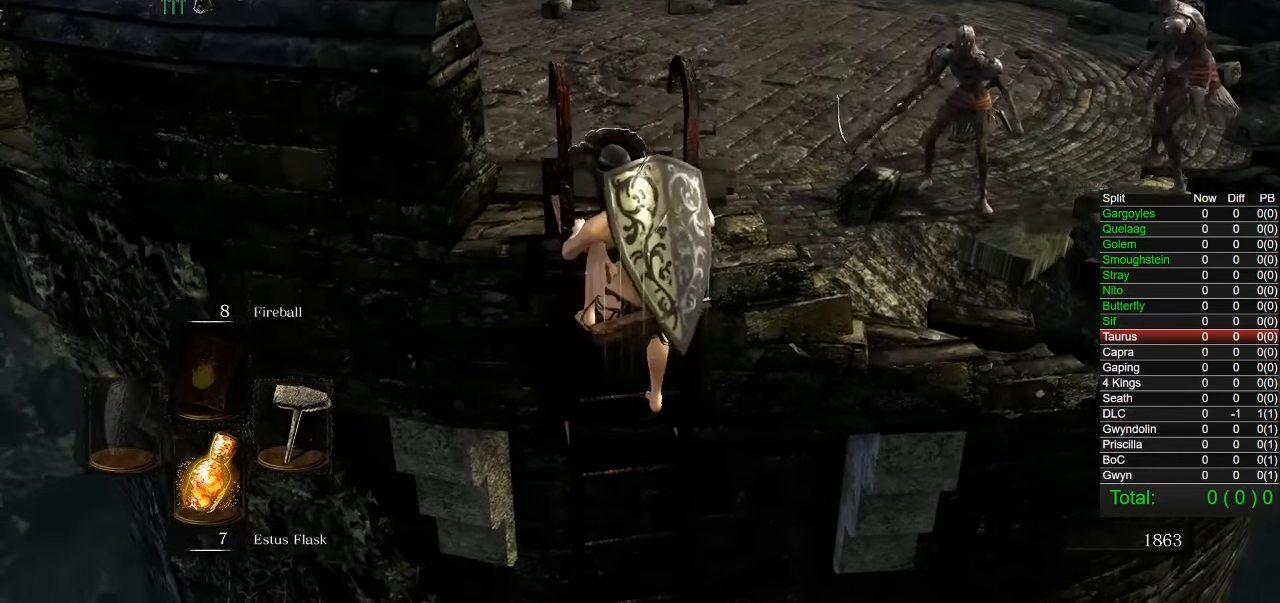
{"dt_ms": 500, "buttons": ["CIRCLE"], "left_stick": "up", "right_stick": "center", "button_events": []}
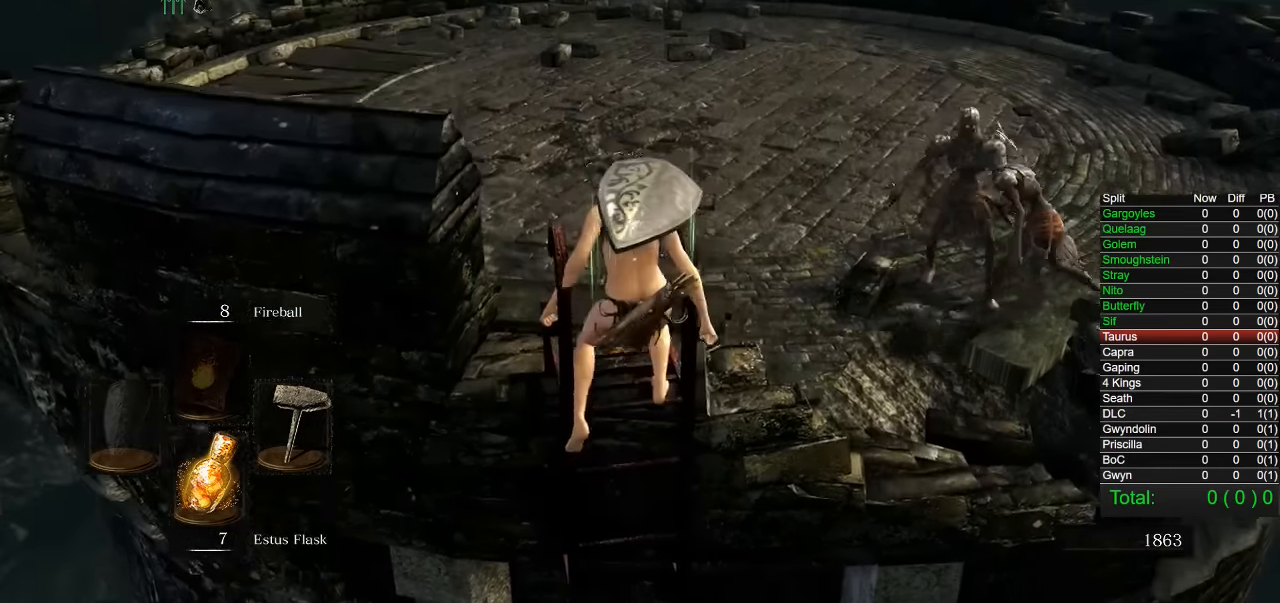
{"dt_ms": 500, "buttons": ["CIRCLE"], "left_stick": "up", "right_stick": "center", "button_events": []}
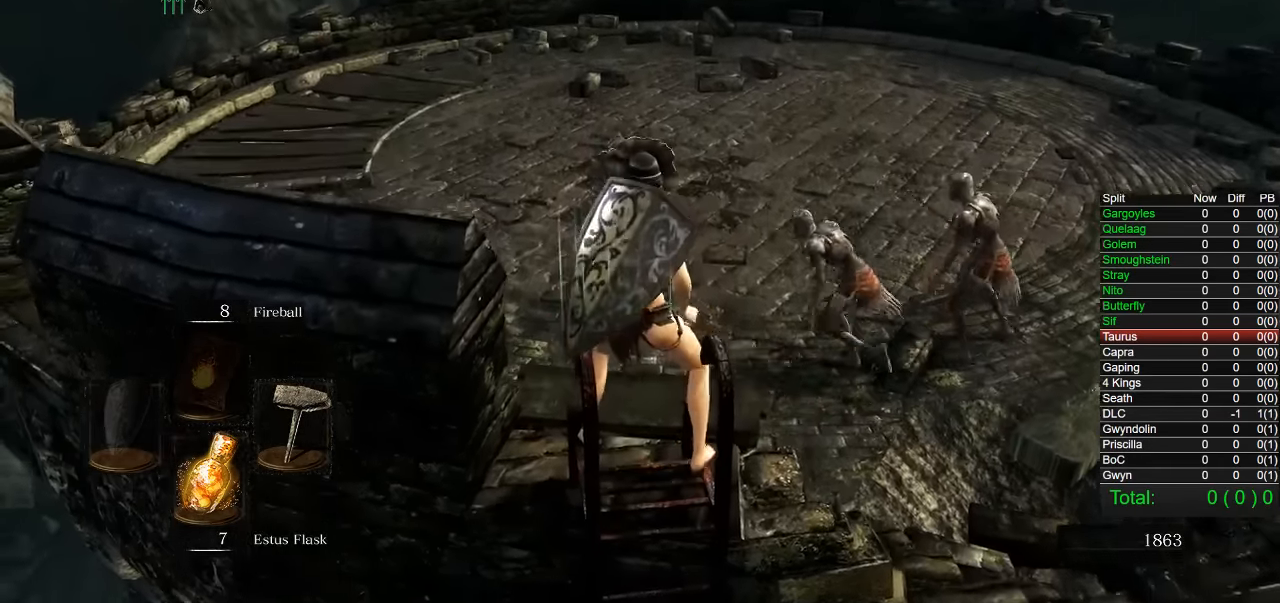
{"dt_ms": 500, "buttons": ["CIRCLE"], "left_stick": "up", "right_stick": "center", "button_events": []}
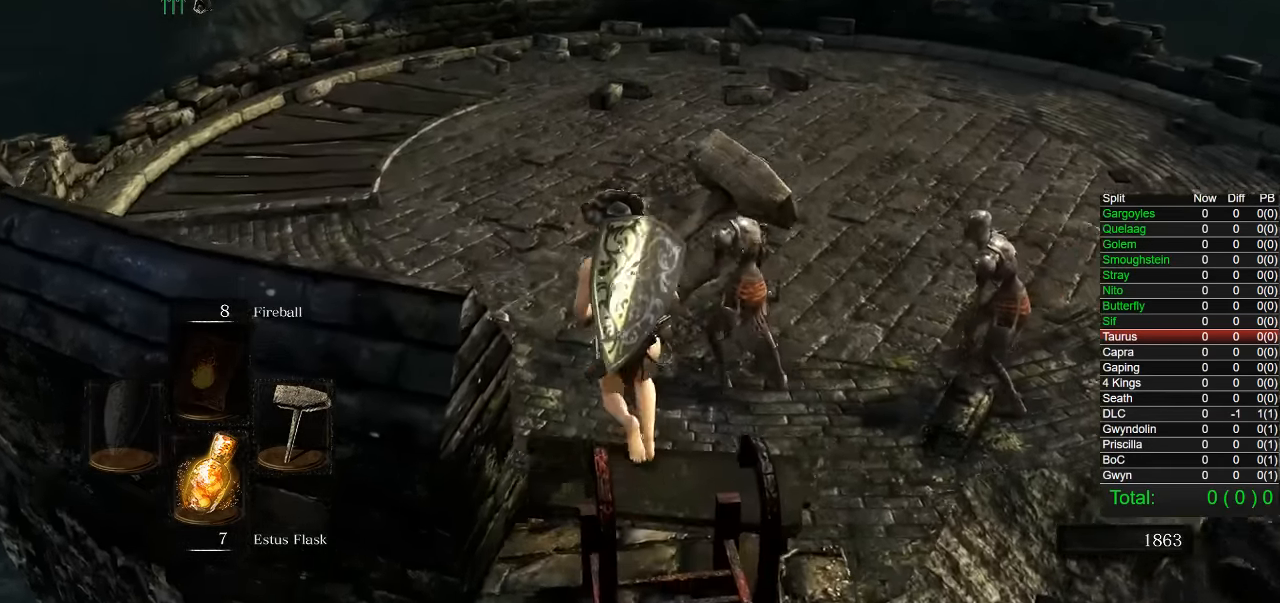
{"dt_ms": 500, "buttons": ["CIRCLE"], "left_stick": "up-left", "right_stick": "right", "button_events": []}
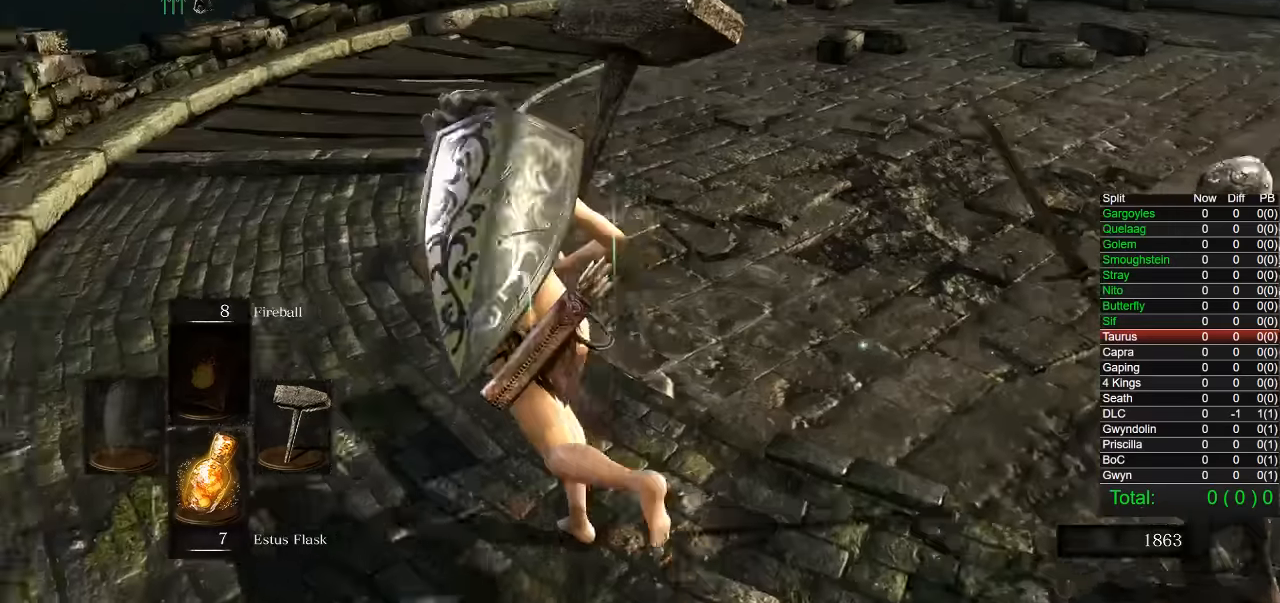
{"dt_ms": 500, "buttons": ["CIRCLE"], "left_stick": "up-left", "right_stick": "right", "button_events": []}
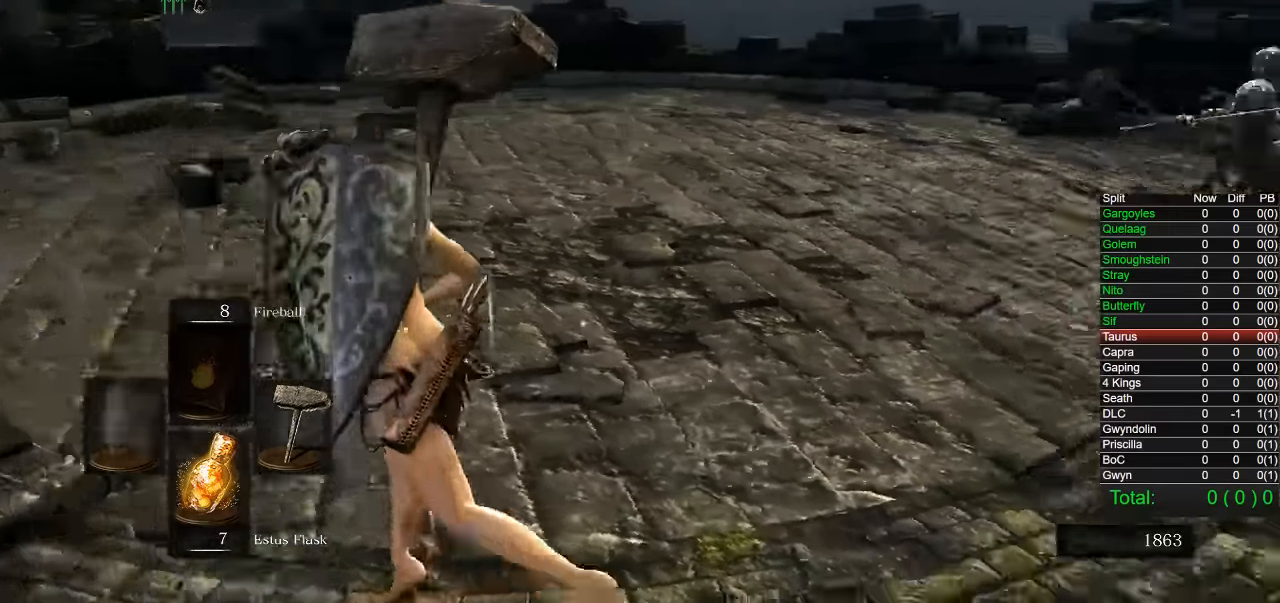
{"dt_ms": 500, "buttons": [], "left_stick": "left", "right_stick": "right", "button_events": [[334, "CIRCLE", "up"]]}
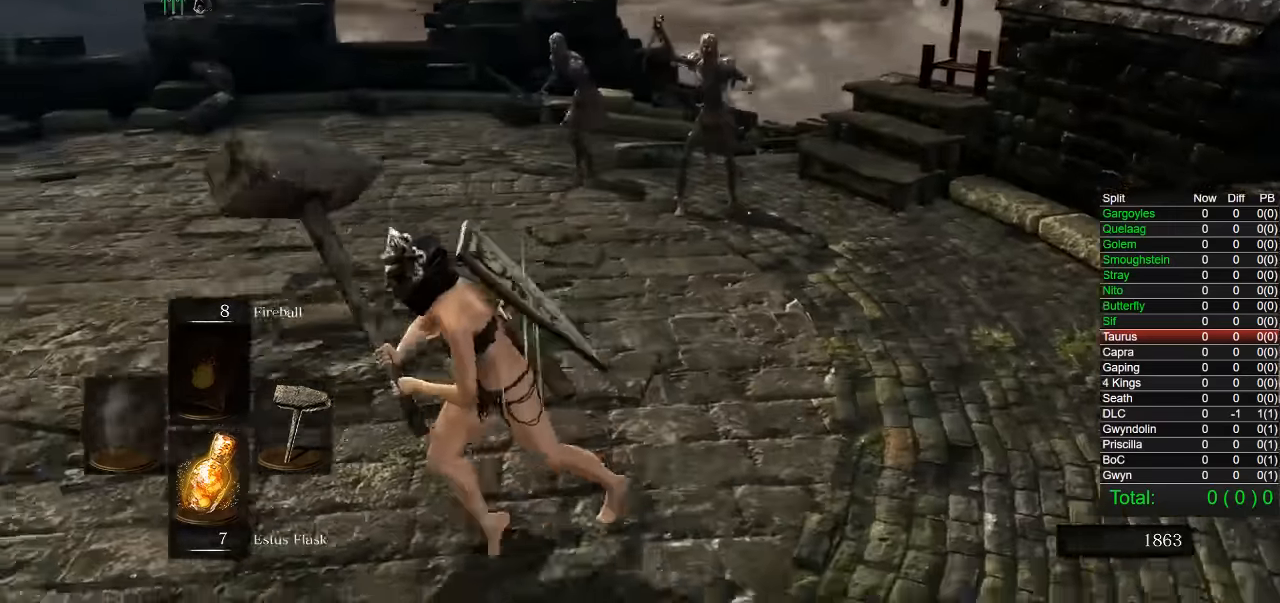
{"dt_ms": 500, "buttons": ["CIRCLE"], "left_stick": "left", "right_stick": "right", "button_events": [[150, "CIRCLE", "down"]]}
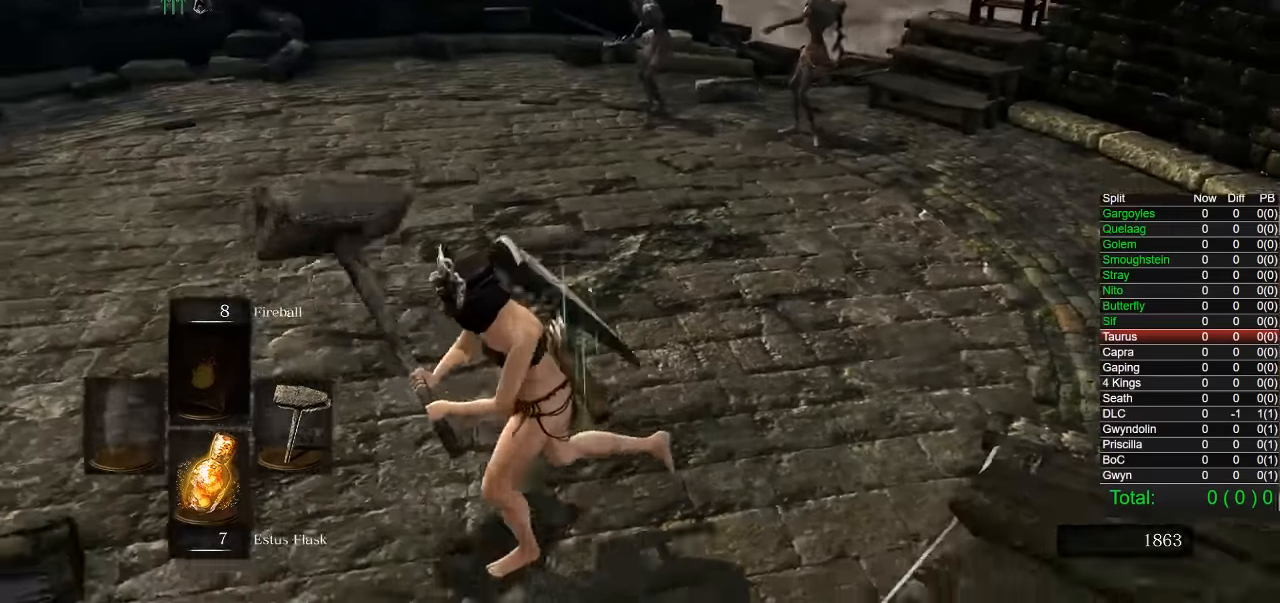
{"dt_ms": 1000, "buttons": [], "left_stick": "up-left", "right_stick": "center", "button_events": [[1000, "CIRCLE", "up"]]}
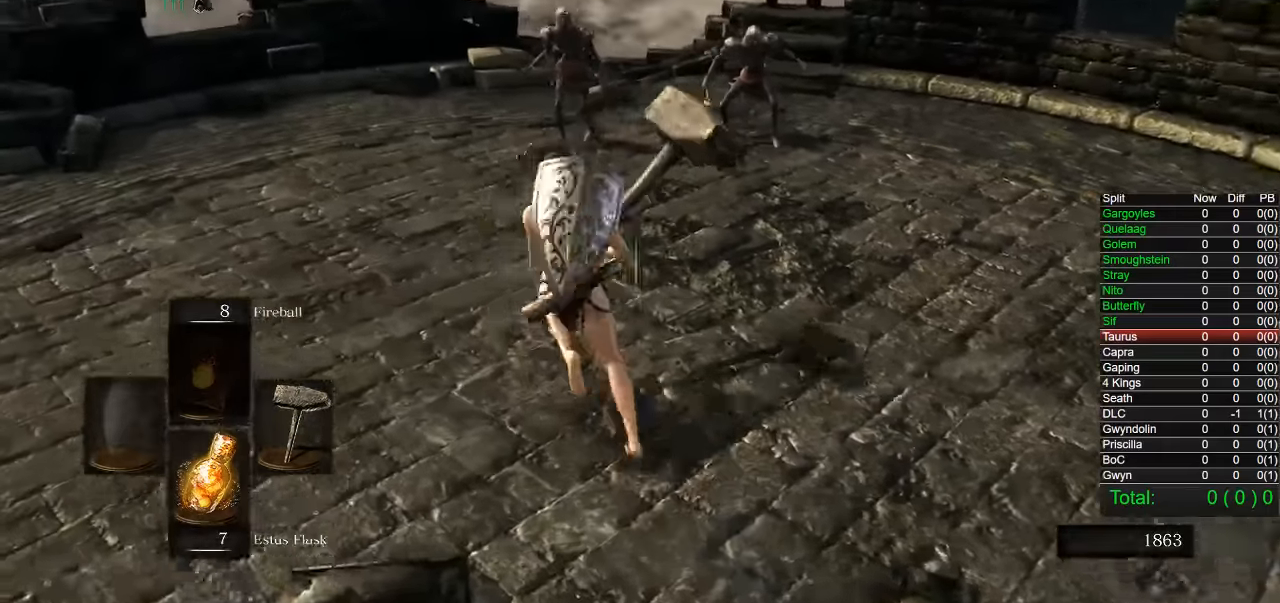
{"dt_ms": 500, "buttons": [], "left_stick": "up-left", "right_stick": "right", "button_events": []}
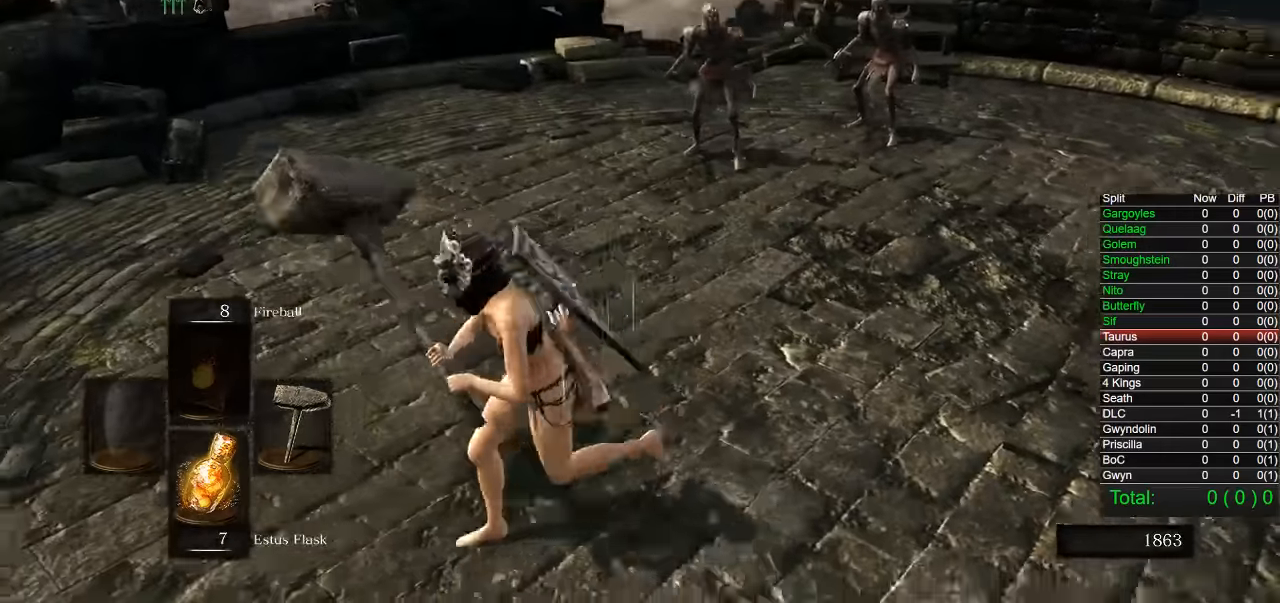
{"dt_ms": 500, "buttons": [], "left_stick": "down-left", "right_stick": "center", "button_events": []}
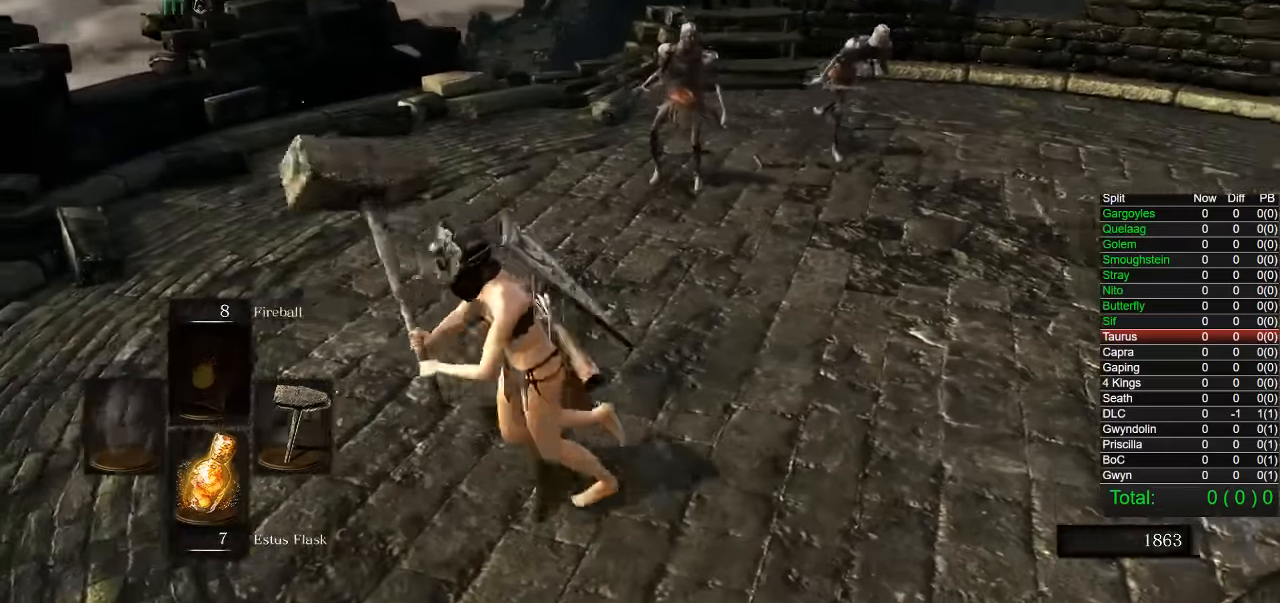
{"dt_ms": 500, "buttons": ["CIRCLE"], "left_stick": "right", "right_stick": "center", "button_events": [[17, "CIRCLE", "down"]]}
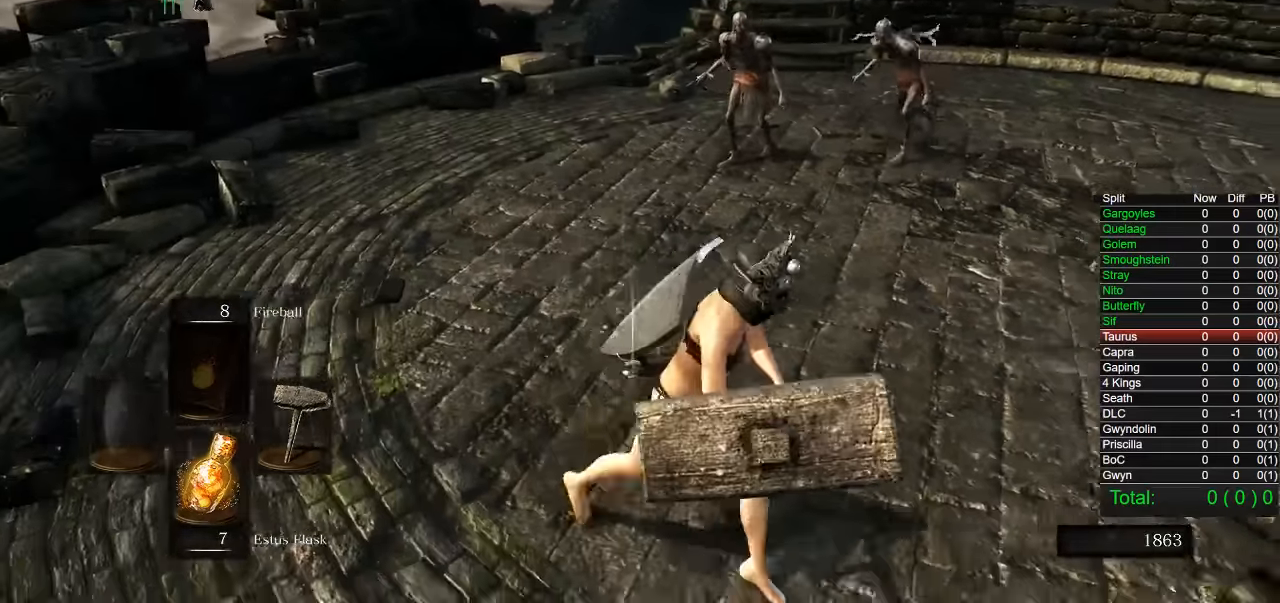
{"dt_ms": 500, "buttons": ["CIRCLE"], "left_stick": "down-right", "right_stick": "left", "button_events": []}
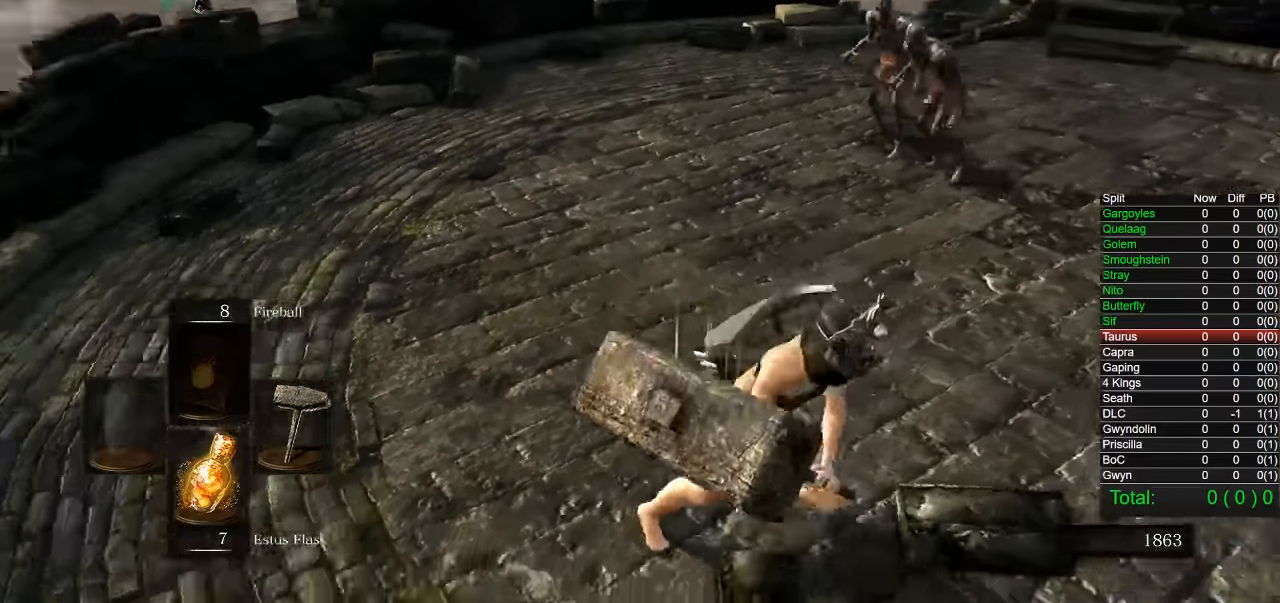
{"dt_ms": 500, "buttons": ["CIRCLE"], "left_stick": "right", "right_stick": "left", "button_events": []}
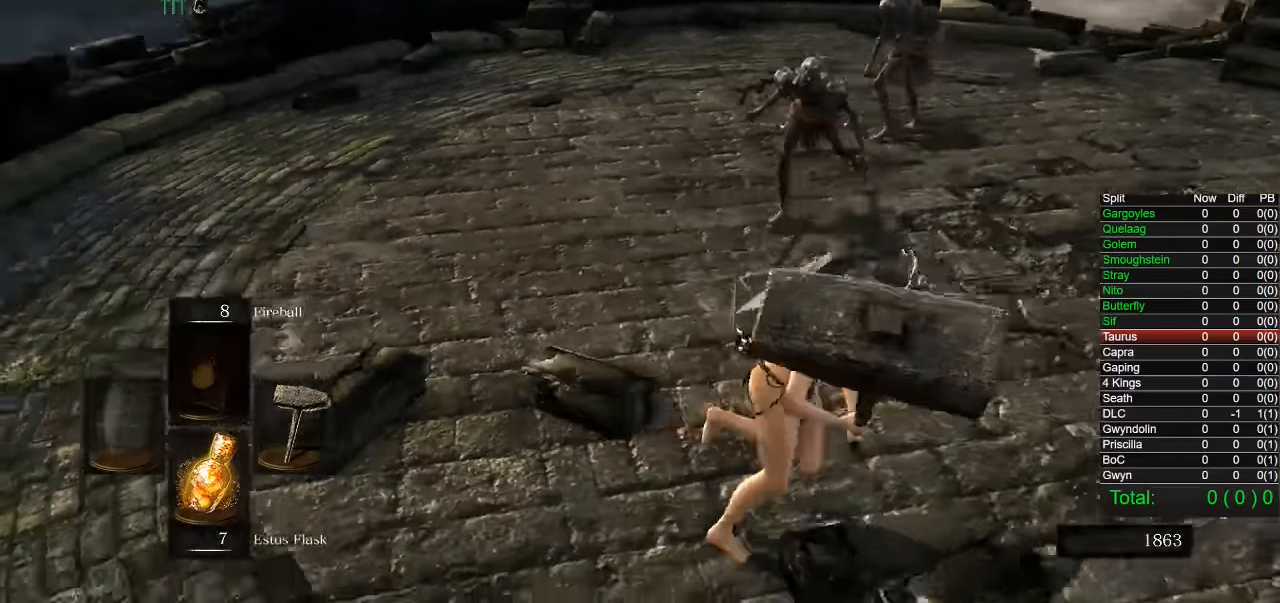
{"dt_ms": 500, "buttons": ["CIRCLE"], "left_stick": "down-right", "right_stick": "left", "button_events": []}
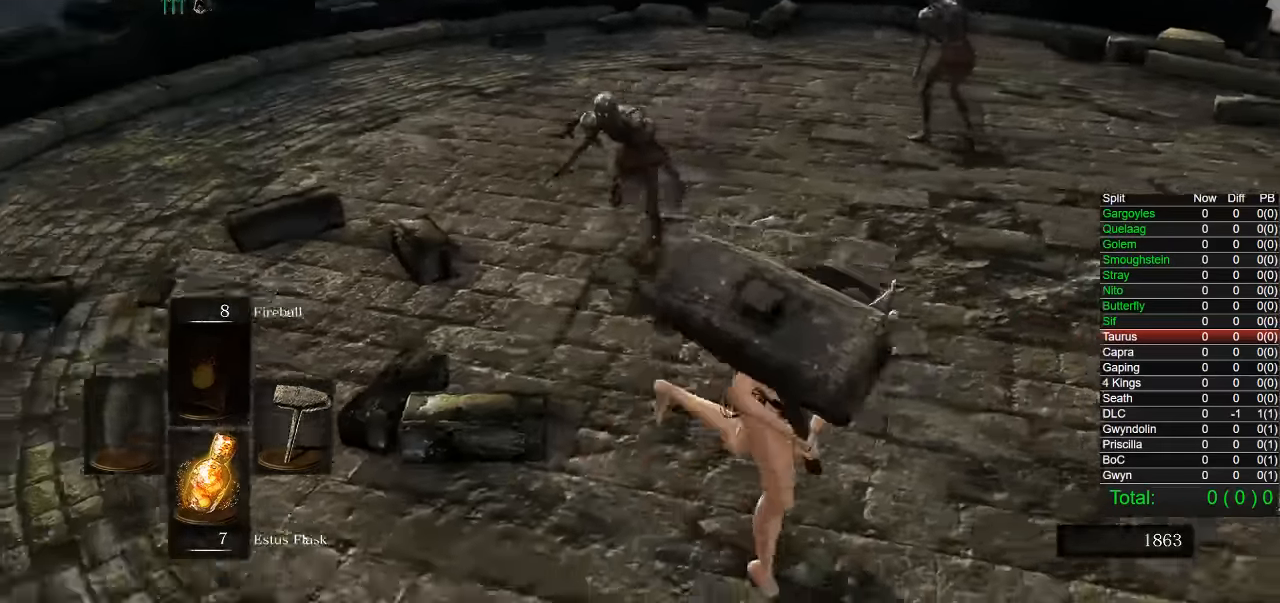
{"dt_ms": 500, "buttons": ["CIRCLE"], "left_stick": "down-right", "right_stick": "left", "button_events": []}
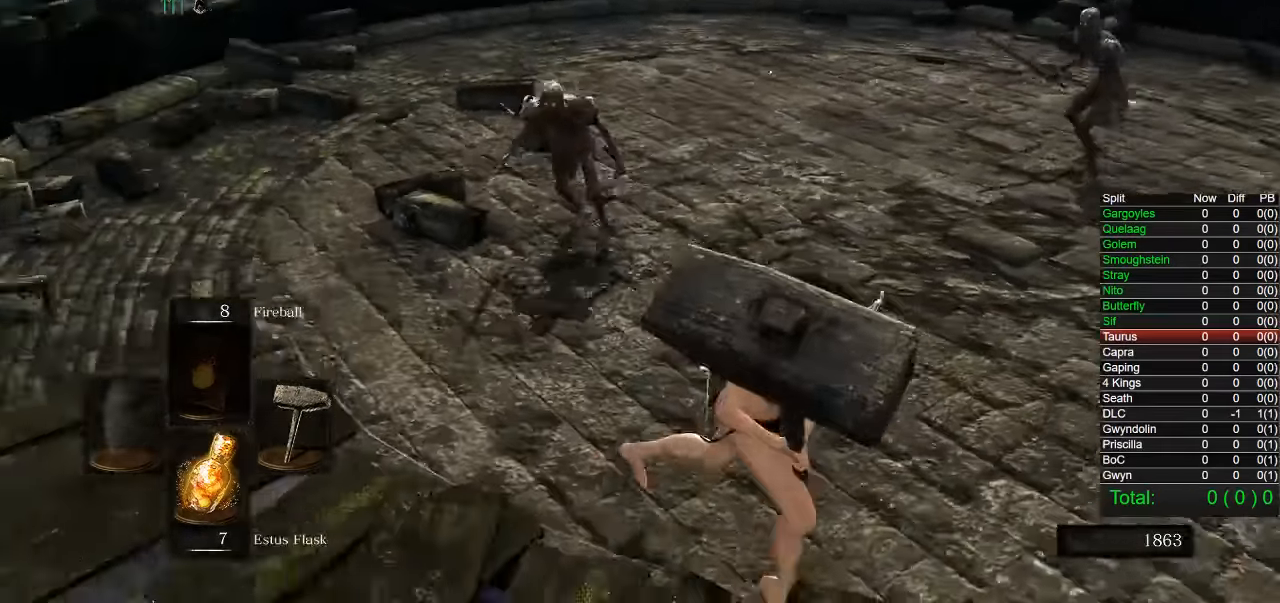
{"dt_ms": 500, "buttons": ["CIRCLE"], "left_stick": "down-right", "right_stick": "center", "button_events": []}
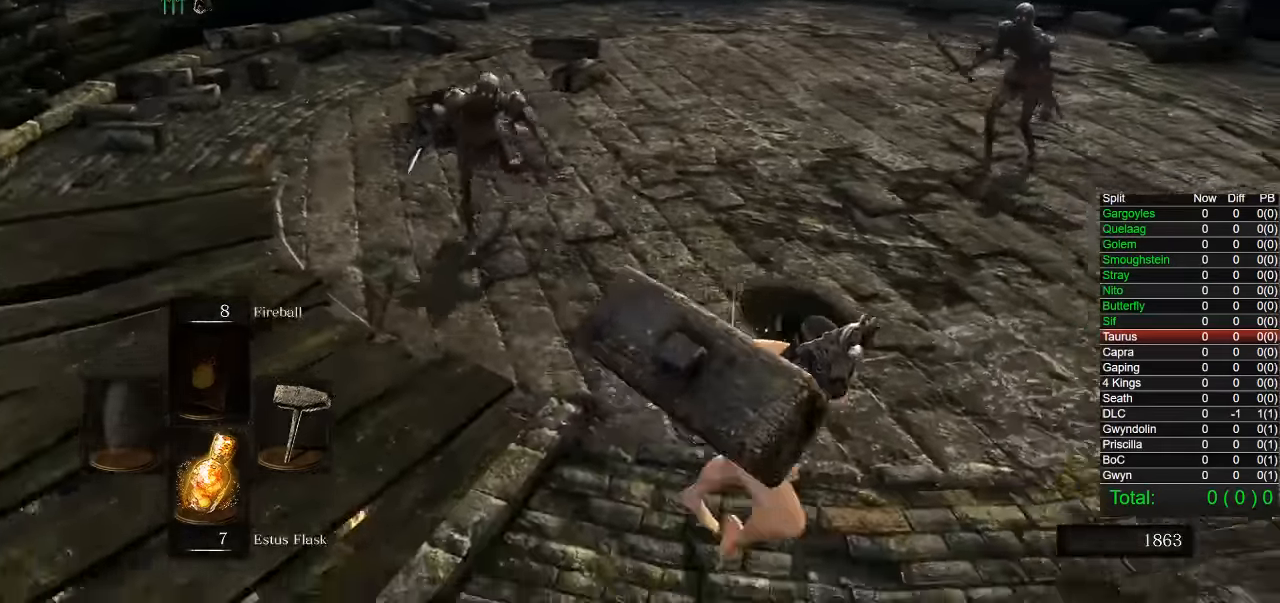
{"dt_ms": 500, "buttons": [], "left_stick": "up", "right_stick": "center", "button_events": [[34, "CIRCLE", "up"], [316, "R3", "down"], [416, "R3", "up"]]}
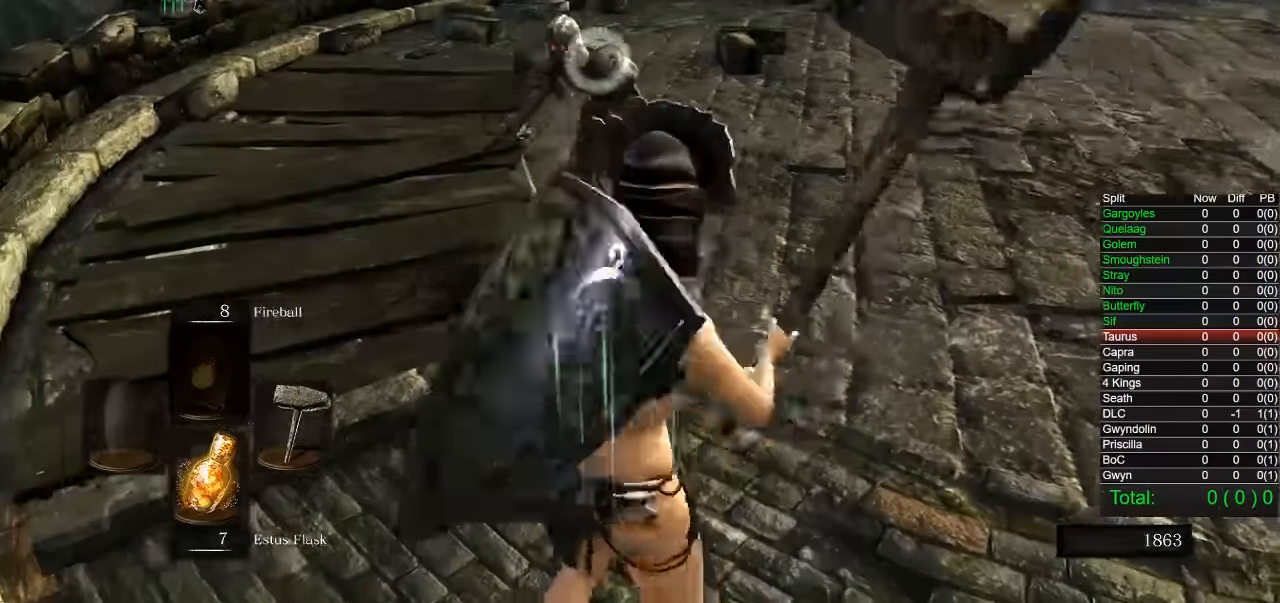
{"dt_ms": 500, "buttons": [], "left_stick": "up-left", "right_stick": "center", "button_events": []}
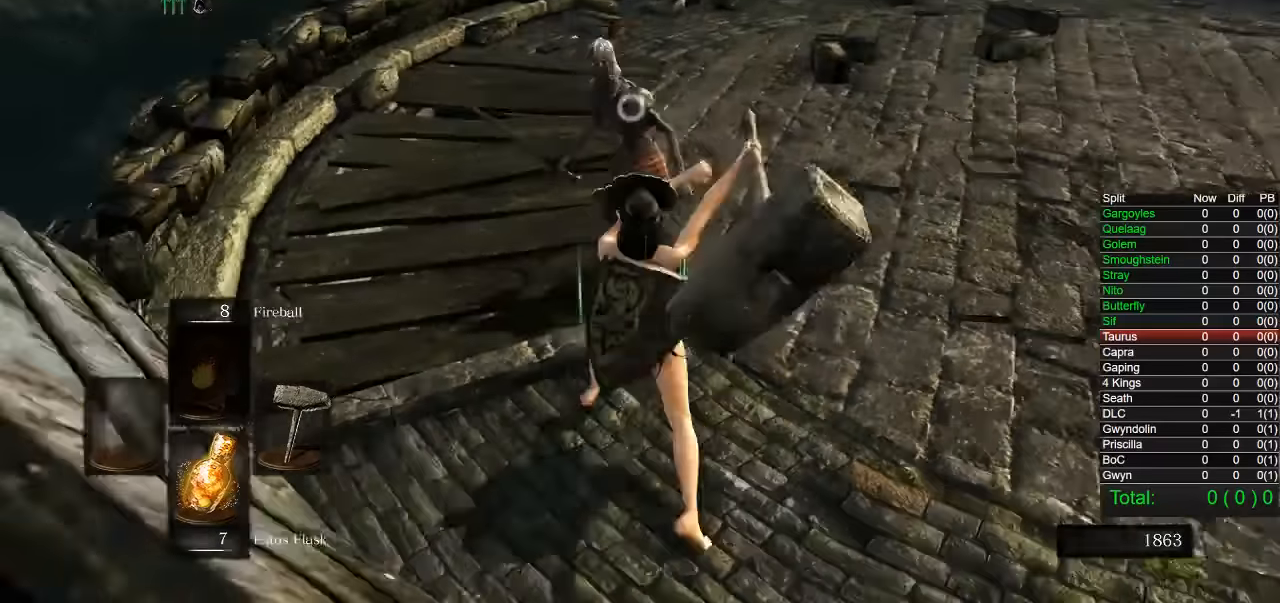
{"dt_ms": 500, "buttons": [], "left_stick": "left", "right_stick": "center", "button_events": [[66, "R3", "down"], [216, "R3", "up"]]}
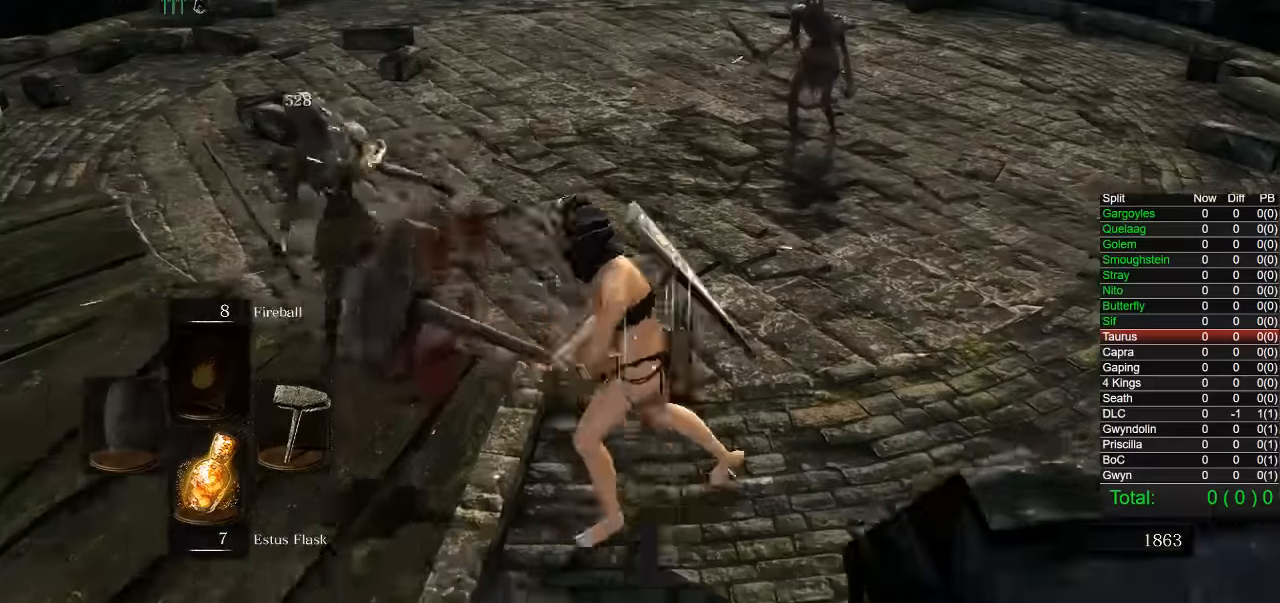
{"dt_ms": 500, "buttons": ["CIRCLE"], "left_stick": "left", "right_stick": "right", "button_events": [[100, "CIRCLE", "down"]]}
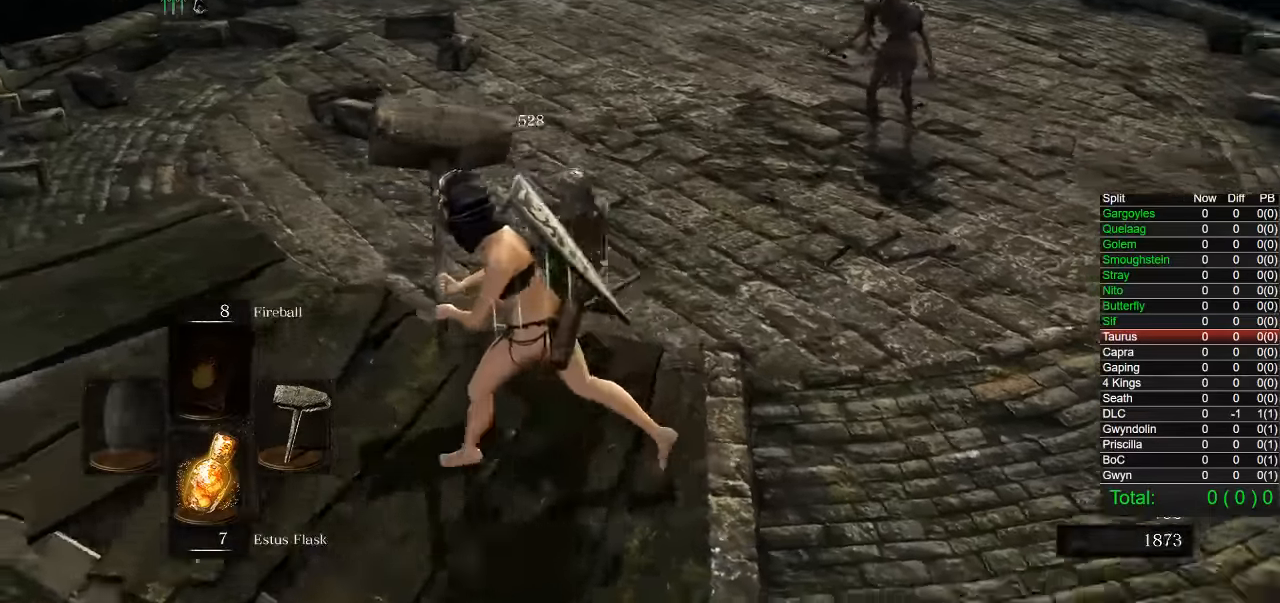
{"dt_ms": 500, "buttons": ["CIRCLE"], "left_stick": "left", "right_stick": "down-right", "button_events": []}
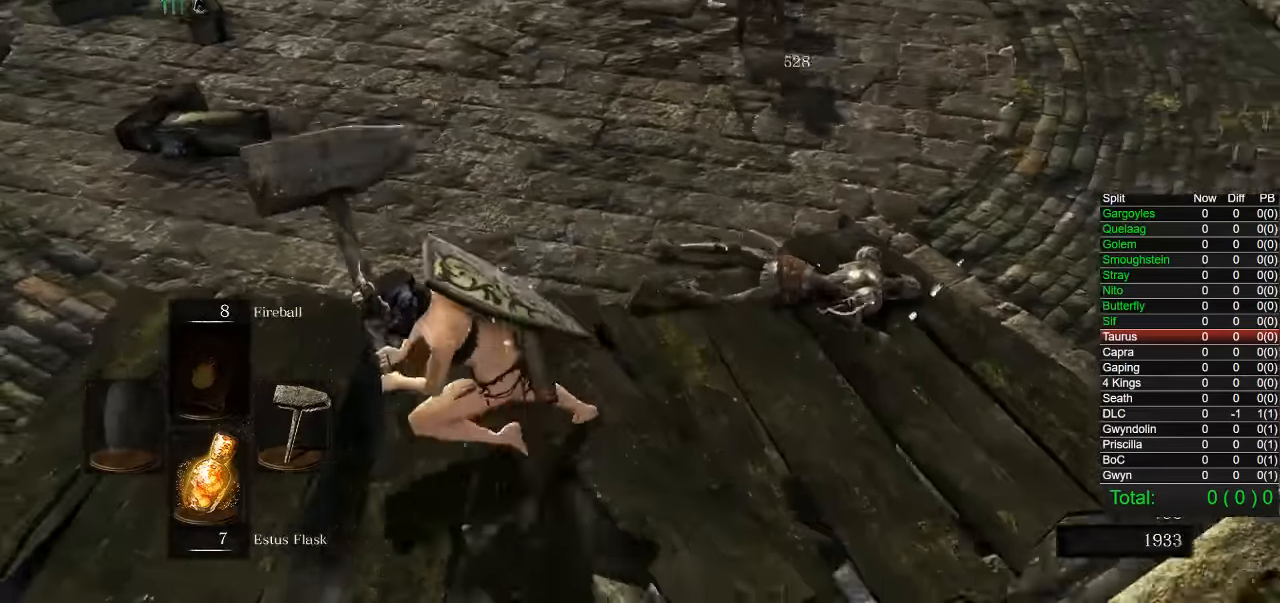
{"dt_ms": 500, "buttons": ["CIRCLE"], "left_stick": "left", "right_stick": "right", "button_events": []}
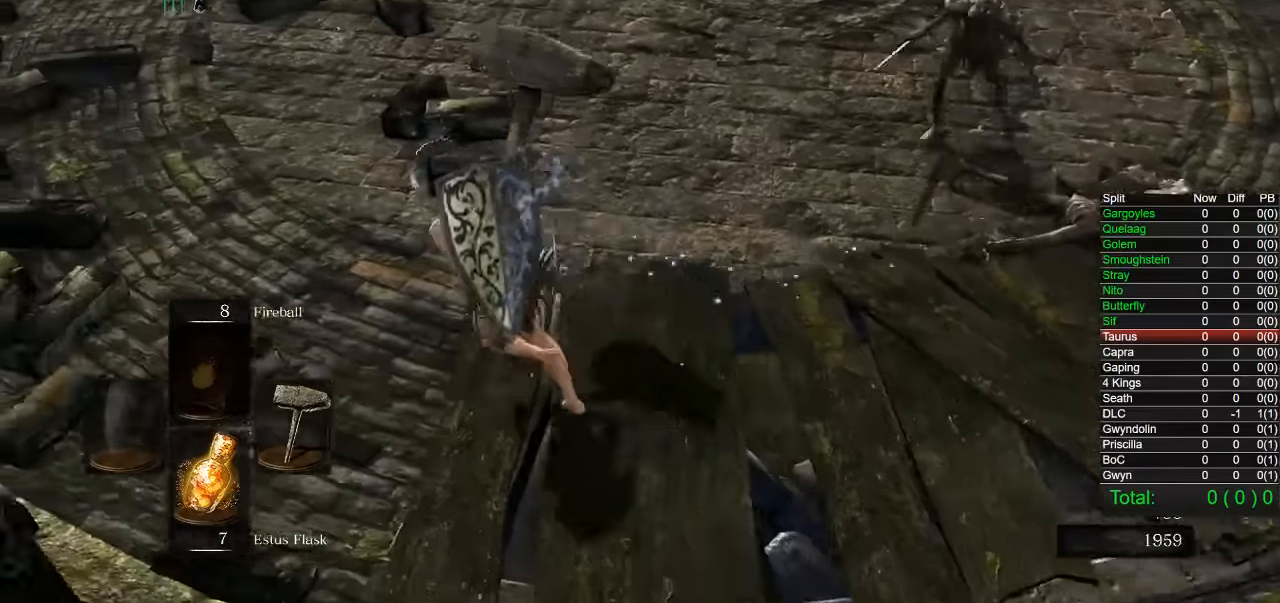
{"dt_ms": 500, "buttons": ["CIRCLE"], "left_stick": "up", "right_stick": "right", "button_events": []}
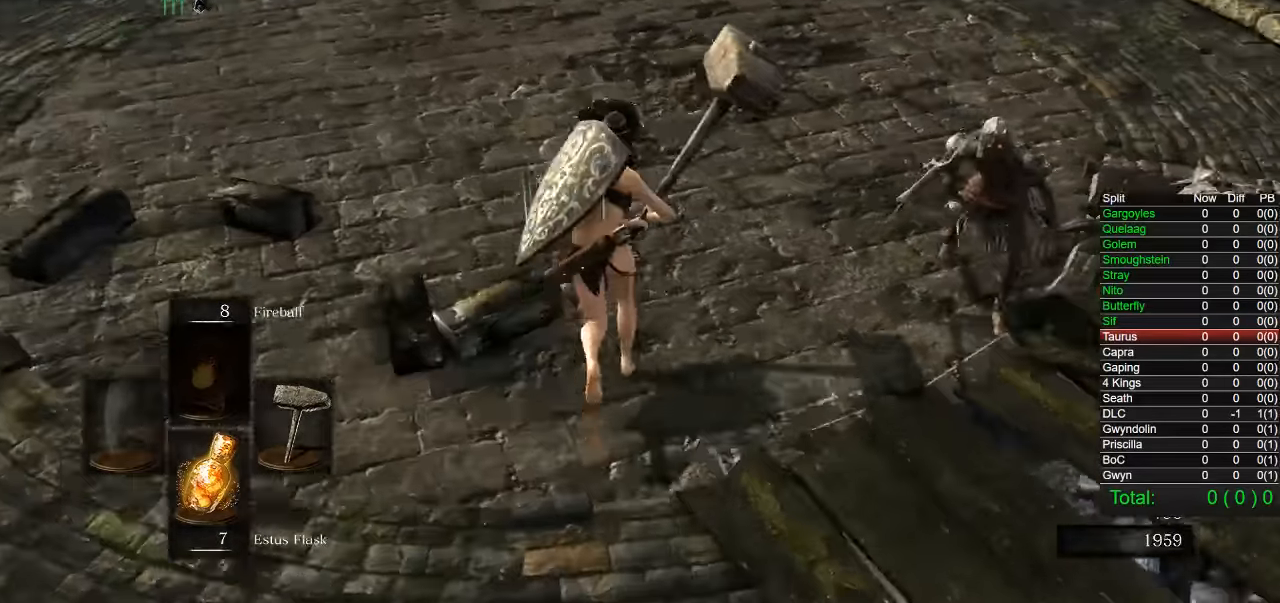
{"dt_ms": 500, "buttons": ["CIRCLE"], "left_stick": "left", "right_stick": "right", "button_events": []}
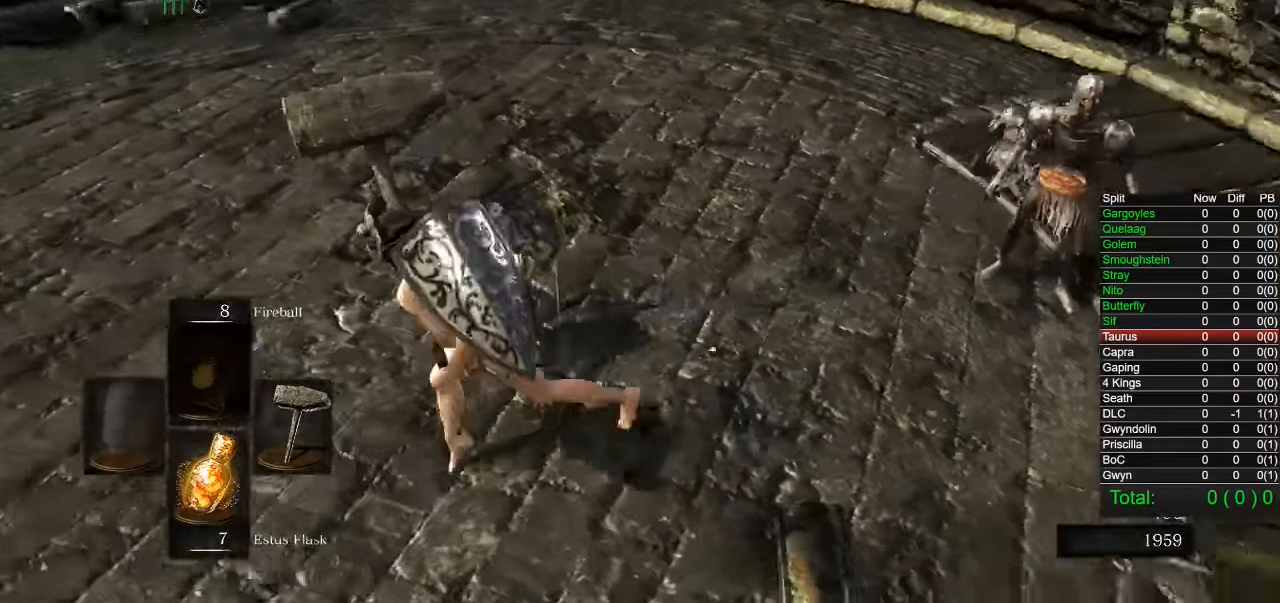
{"dt_ms": 500, "buttons": [], "left_stick": "left", "right_stick": "right", "button_events": [[266, "CIRCLE", "up"]]}
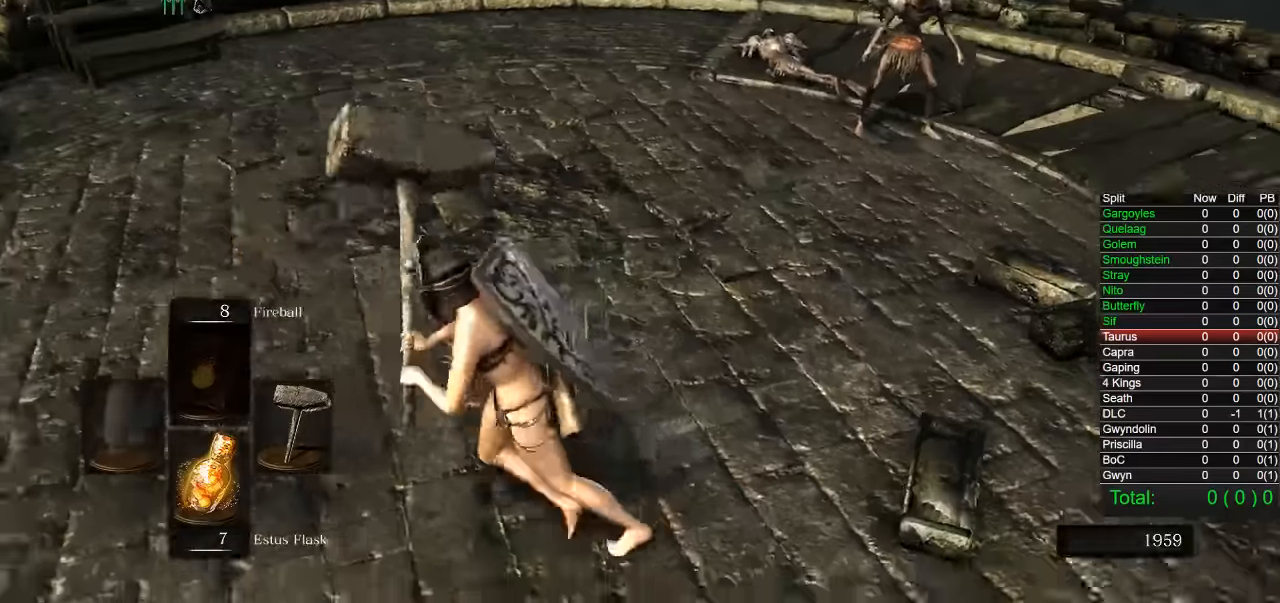
{"dt_ms": 500, "buttons": [], "left_stick": "down-left", "right_stick": "right", "button_events": []}
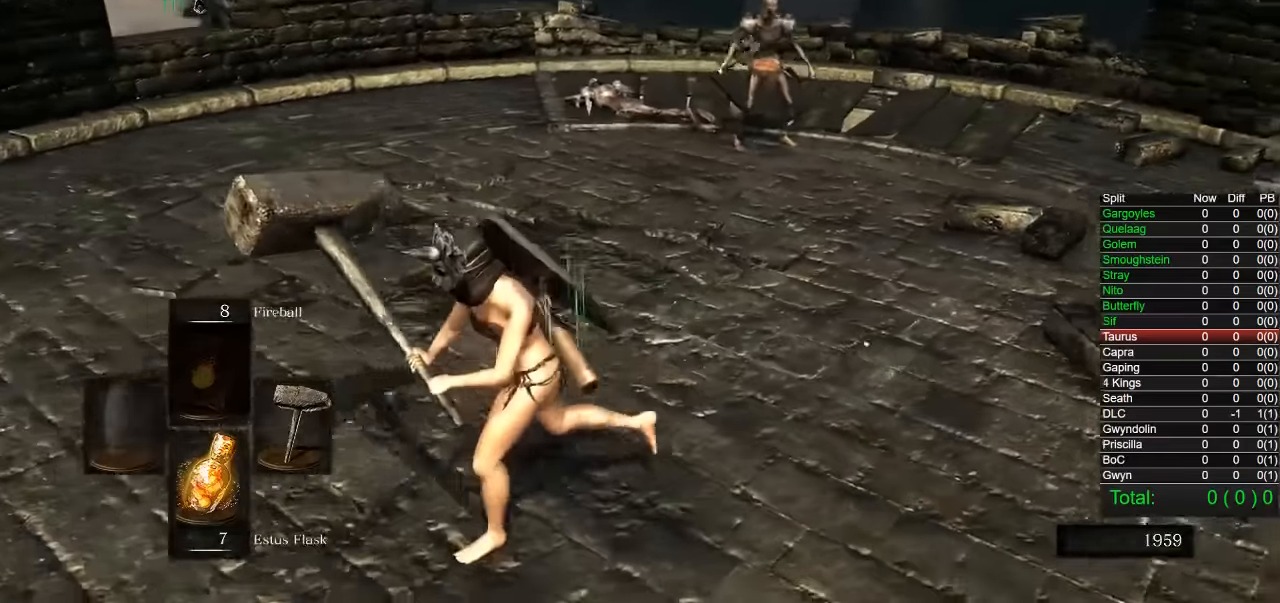
{"dt_ms": 1000, "buttons": [], "left_stick": "up", "right_stick": "center", "button_events": []}